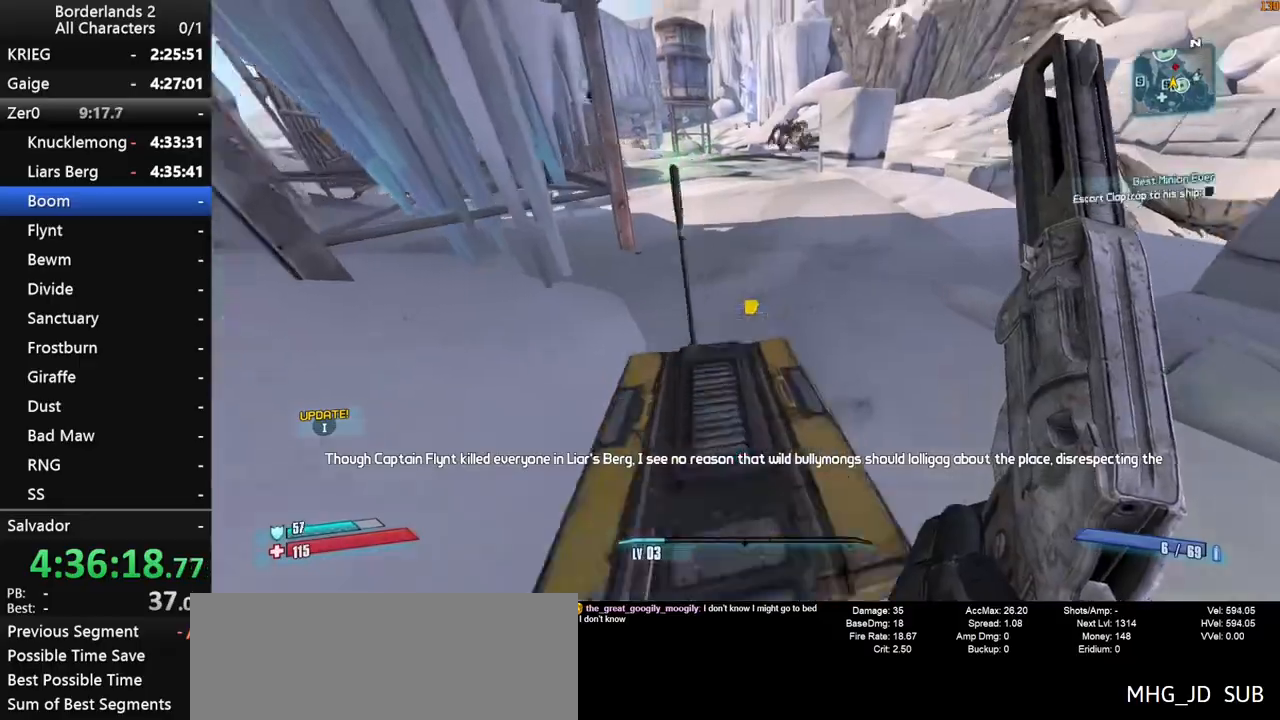
Gameplay with keyboard and mouse; each line is a JSON object with the keys and mouse buttons held at the frame after it. "events" lists presses ("down") and releases ("up") of "1", "2", "3", "4", "a", "b", "c", "ctrl", "d", "down", "e", "end", "escape", "f", "g", "left", "q", "r", "return", "right", "s", "shift", "space", "t", "tab", "up", "v", "w", "x", "y", "z", "mouse_left", "mouse_middle", "mouse_right", "mouse_wheel_up" and "mouse_wheel_down" between this image and that frame as [ms after this image, input, new state], when the widget could be followed in between. "mouse_left", "mouse_middle", "mouse_right", "mouse_wheel_up", "mouse_wheel_down" = the "left", "middle", "right", "wheel_up", "wheel_down" buttons of the "mouse" list. No other keys are recorded. "mouse_move" is the direction in which the mouse moves at that frame (one of eight, or "still"), when it could be read.
{"keys": ["a", "w"], "mouse": ["right"], "mouse_move": "right", "events": [[50, "e", "down"], [100, "shift", "up"], [133, "e", "up"], [183, "space", "down"], [233, "shift", "down"], [283, "shift", "up"], [367, "a", "down"], [367, "space", "up"], [467, "mouse_right", "down"]]}
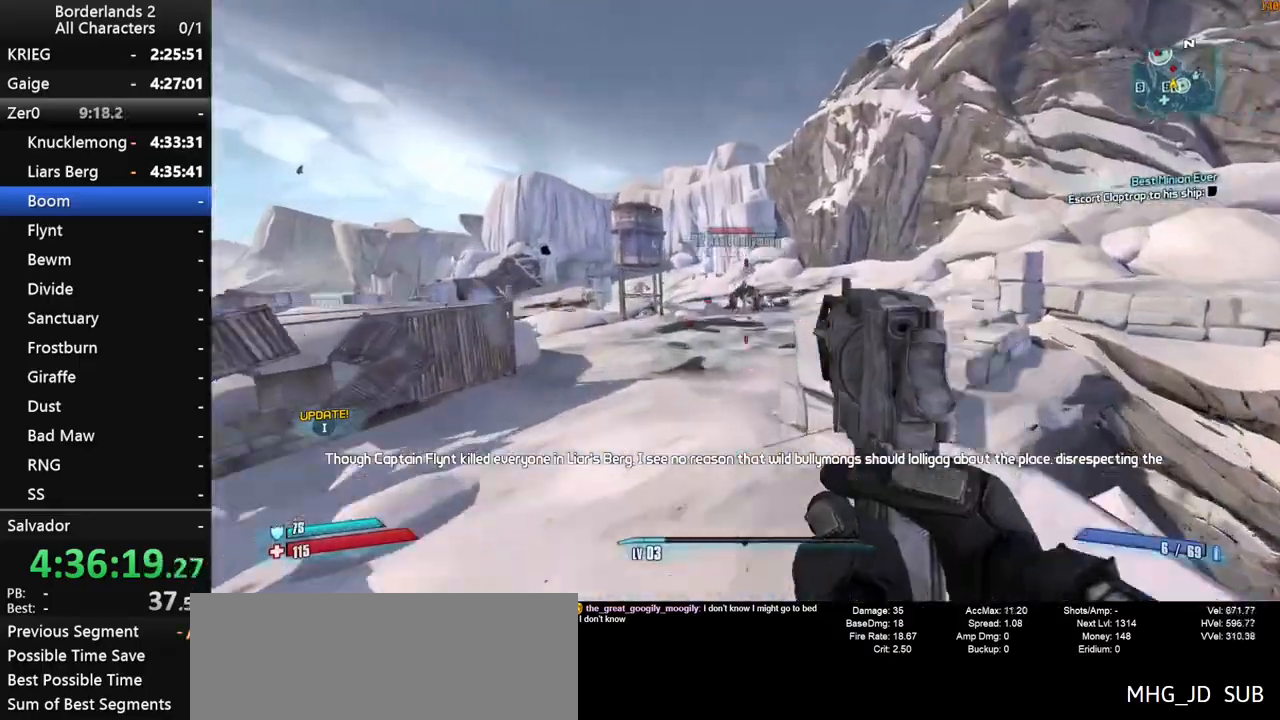
{"keys": ["a", "w"], "mouse": ["left", "right"], "mouse_move": "still", "events": [[117, "mouse_left", "down"], [150, "mouse_left", "up"], [200, "mouse_left", "down"], [250, "mouse_left", "up"], [250, "mouse_right", "up"], [300, "mouse_left", "down"], [300, "mouse_right", "down"], [350, "mouse_left", "up"], [350, "mouse_right", "up"], [383, "mouse_left", "down"], [383, "mouse_right", "down"], [433, "mouse_left", "up"], [433, "mouse_right", "up"], [483, "mouse_left", "down"], [483, "mouse_right", "down"]]}
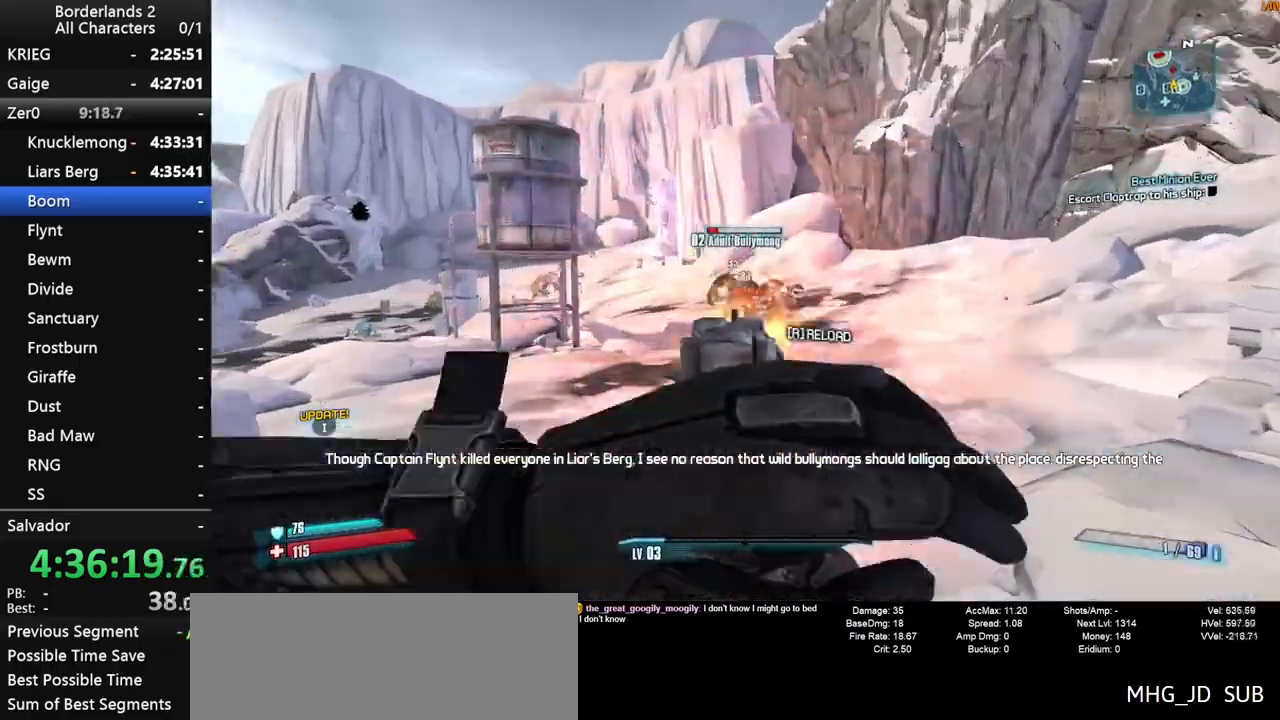
{"keys": ["e", "shift", "w"], "mouse": [], "mouse_move": "left", "events": [[33, "mouse_right", "up"], [83, "mouse_right", "down"], [133, "mouse_right", "up"], [217, "a", "up"], [217, "mouse_right", "down"], [267, "mouse_left", "up"], [400, "mouse_right", "up"], [400, "q", "down"], [450, "shift", "down"], [500, "e", "down"], [500, "q", "up"]]}
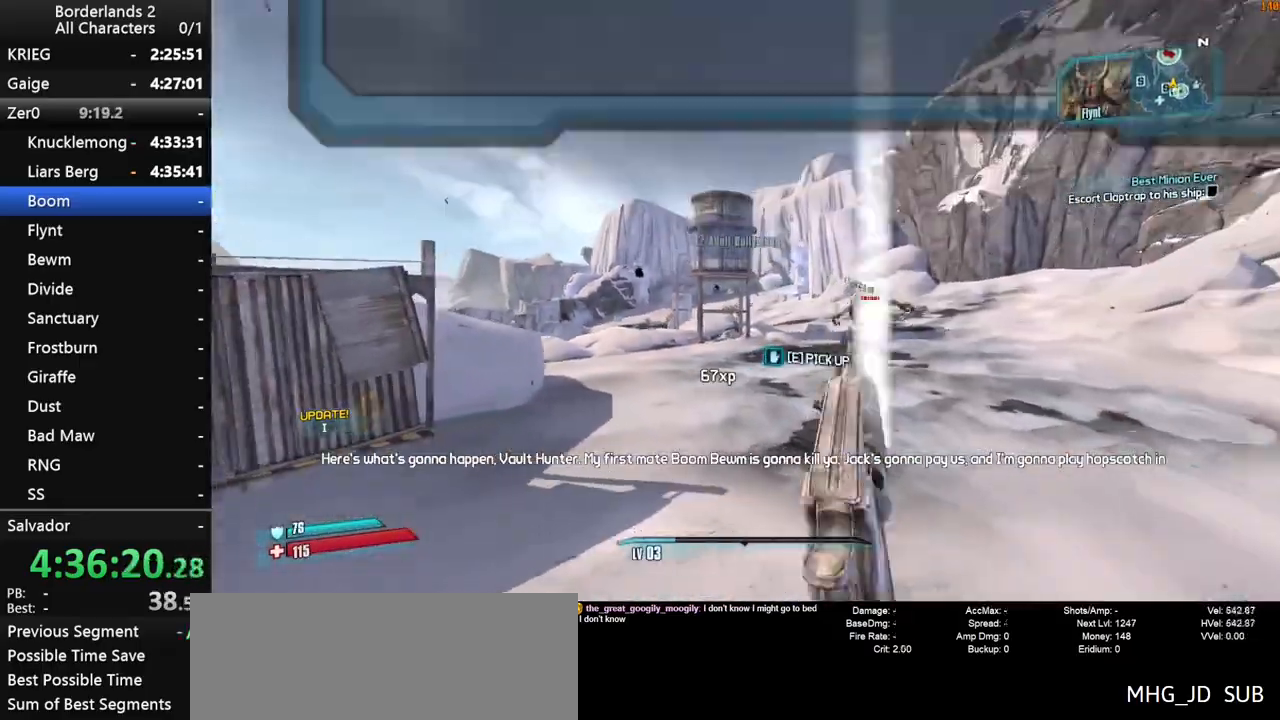
{"keys": ["a", "w"], "mouse": ["right"], "mouse_move": "still", "events": [[50, "e", "up"], [233, "space", "down"], [283, "a", "down"], [333, "shift", "up"], [367, "mouse_right", "down"], [417, "space", "up"]]}
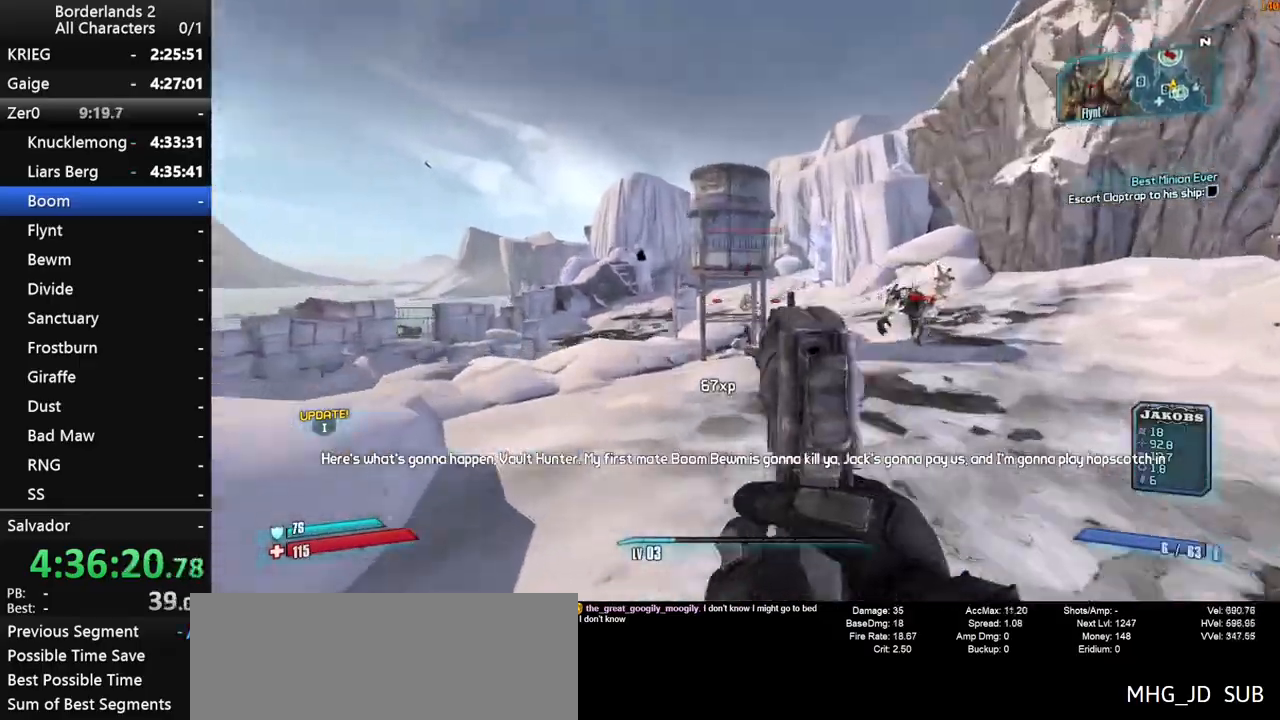
{"keys": ["a", "w"], "mouse": ["left", "right"], "mouse_move": "still", "events": [[100, "mouse_left", "down"], [150, "mouse_left", "up"], [200, "mouse_left", "down"], [300, "mouse_left", "up"], [333, "mouse_left", "down"]]}
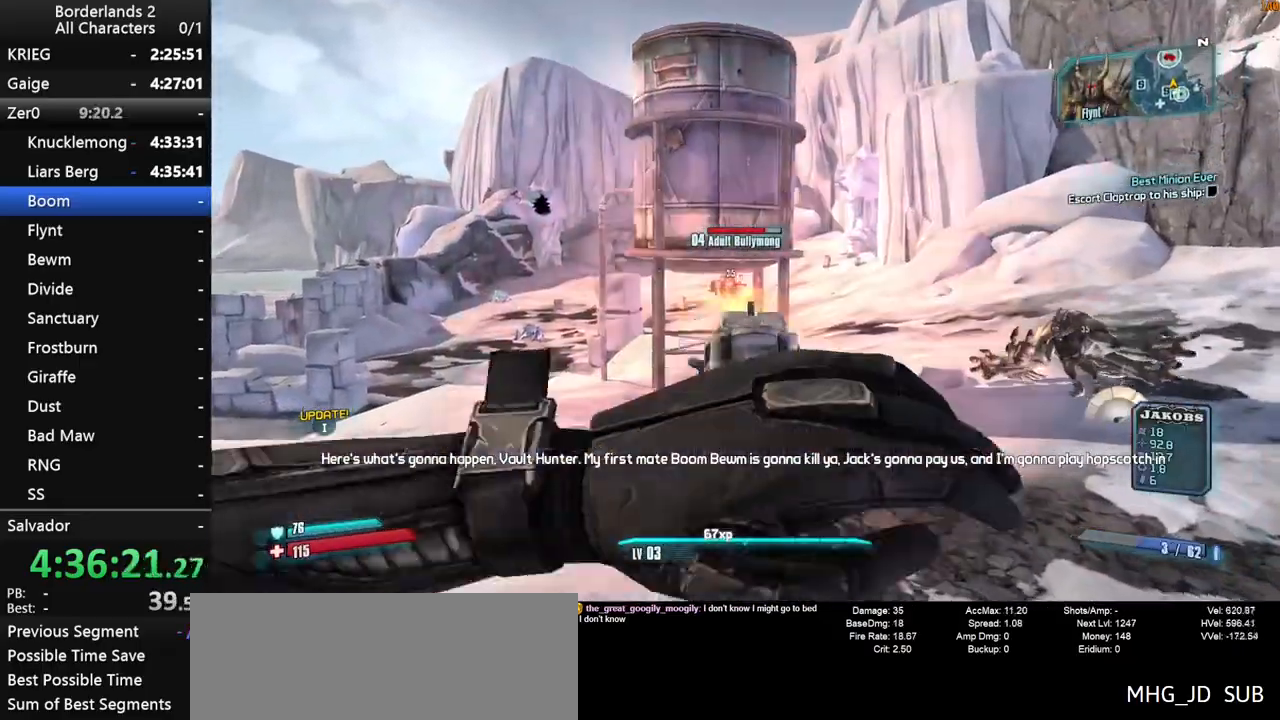
{"keys": ["w"], "mouse": ["left", "right"], "mouse_move": "still", "events": [[67, "mouse_right", "up"], [117, "mouse_right", "down"], [167, "mouse_left", "up"], [167, "mouse_right", "up"], [217, "mouse_left", "down"], [217, "mouse_right", "down"], [267, "a", "up"], [267, "mouse_left", "up"], [267, "mouse_right", "up"], [317, "mouse_left", "down"], [317, "mouse_right", "down"], [367, "mouse_left", "up"], [367, "mouse_right", "up"], [400, "mouse_left", "down"], [400, "mouse_right", "down"], [450, "mouse_left", "up"], [450, "mouse_right", "up"], [500, "mouse_left", "down"], [500, "mouse_right", "down"]]}
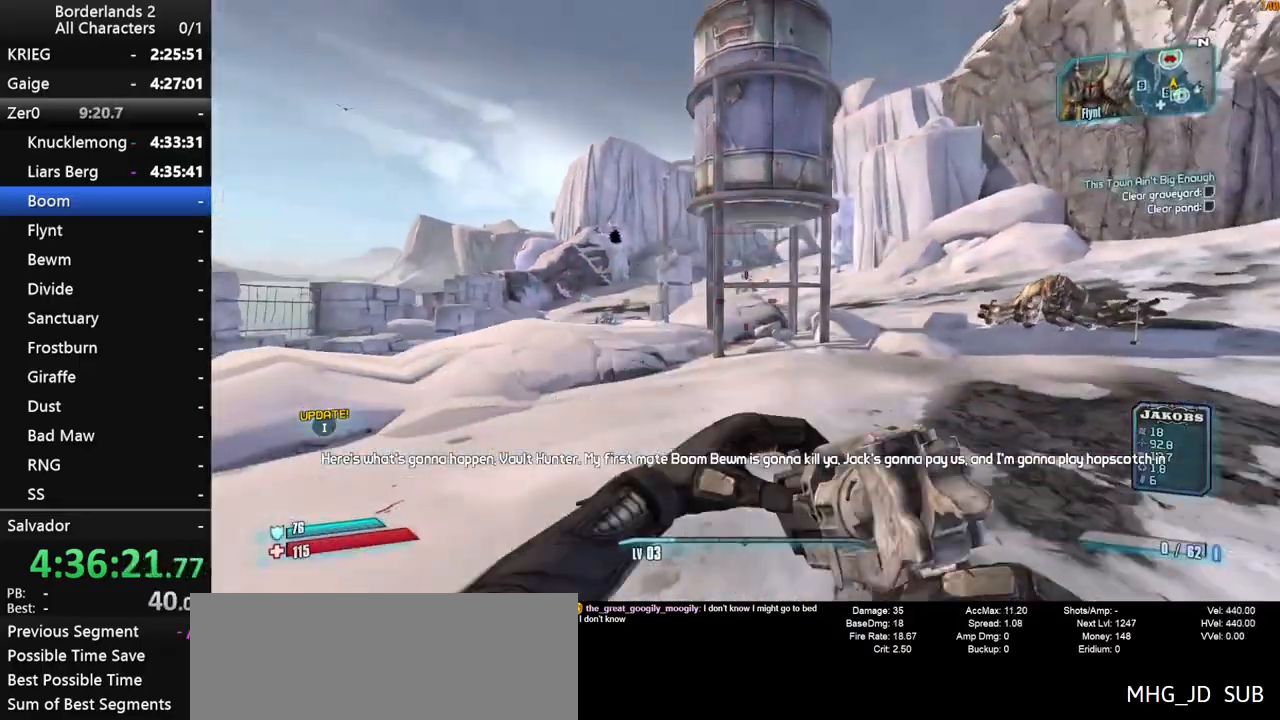
{"keys": ["a", "space", "w"], "mouse": [], "mouse_move": "still", "events": [[50, "mouse_left", "up"], [50, "q", "down"], [83, "e", "down"], [83, "mouse_right", "up"], [83, "q", "up"], [133, "shift", "down"], [183, "e", "up"], [283, "a", "down"], [467, "shift", "up"], [467, "space", "down"]]}
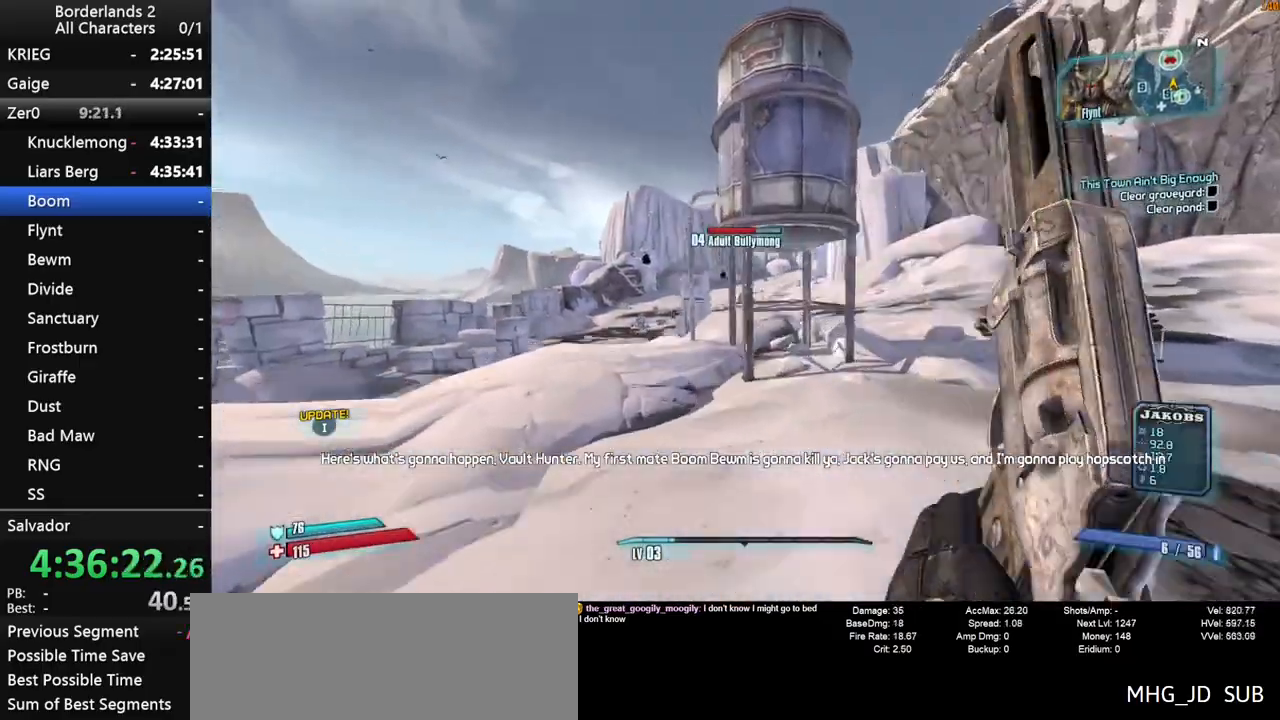
{"keys": ["a", "w"], "mouse": ["left", "right"], "mouse_move": "still", "events": [[100, "space", "up"], [200, "mouse_right", "down"], [383, "mouse_left", "down"]]}
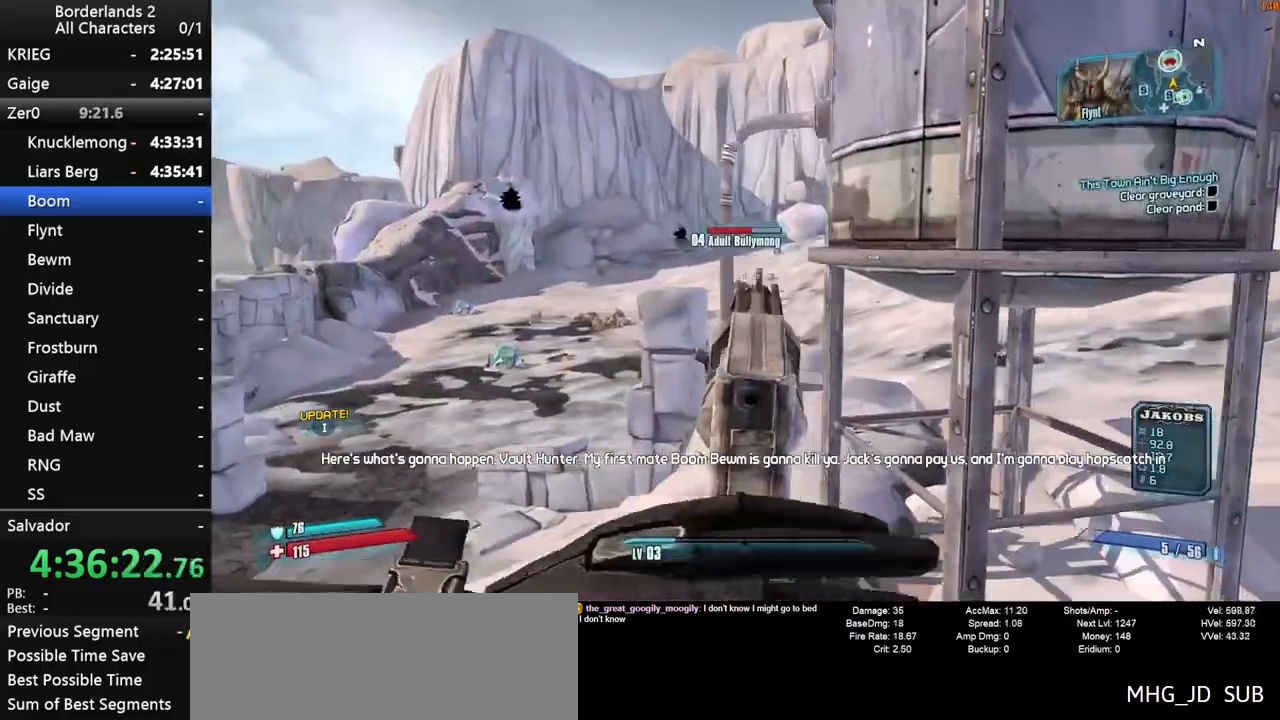
{"keys": ["w"], "mouse": ["left", "right"], "mouse_move": "left", "events": [[33, "mouse_left", "up"], [83, "mouse_left", "down"], [117, "mouse_left", "up"], [167, "mouse_left", "down"], [217, "mouse_left", "up"], [217, "mouse_right", "up"], [267, "mouse_right", "down"], [317, "mouse_left", "down"], [350, "mouse_left", "up"], [350, "mouse_right", "up"], [400, "mouse_right", "down"], [500, "a", "up"], [500, "mouse_left", "down"]]}
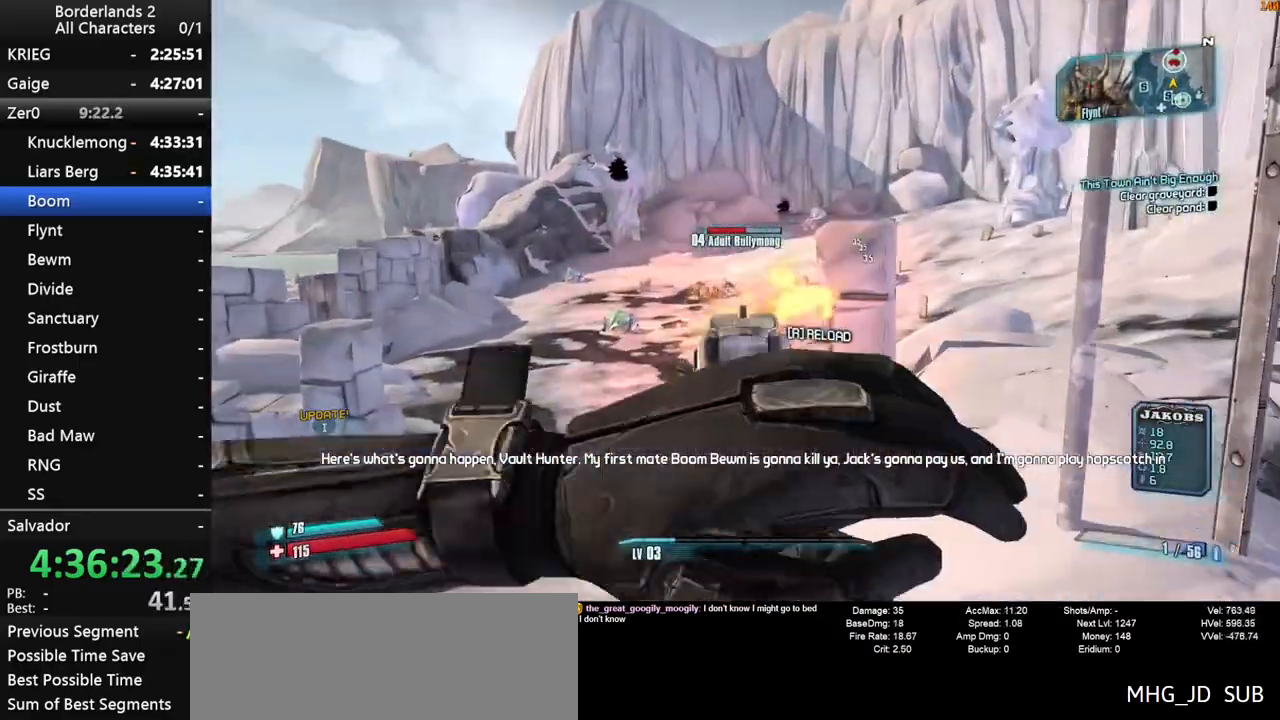
{"keys": ["shift", "w"], "mouse": [], "mouse_move": "still", "events": [[50, "mouse_left", "up"], [83, "mouse_left", "down"], [133, "mouse_left", "up"], [133, "mouse_right", "up"], [183, "mouse_left", "down"], [183, "mouse_right", "down"], [233, "mouse_left", "up"], [233, "mouse_right", "up"], [283, "mouse_left", "down"], [283, "mouse_right", "down"], [317, "mouse_left", "up"], [317, "q", "down"], [367, "e", "down"], [367, "mouse_right", "up"], [367, "q", "up"], [417, "e", "up"], [417, "shift", "down"]]}
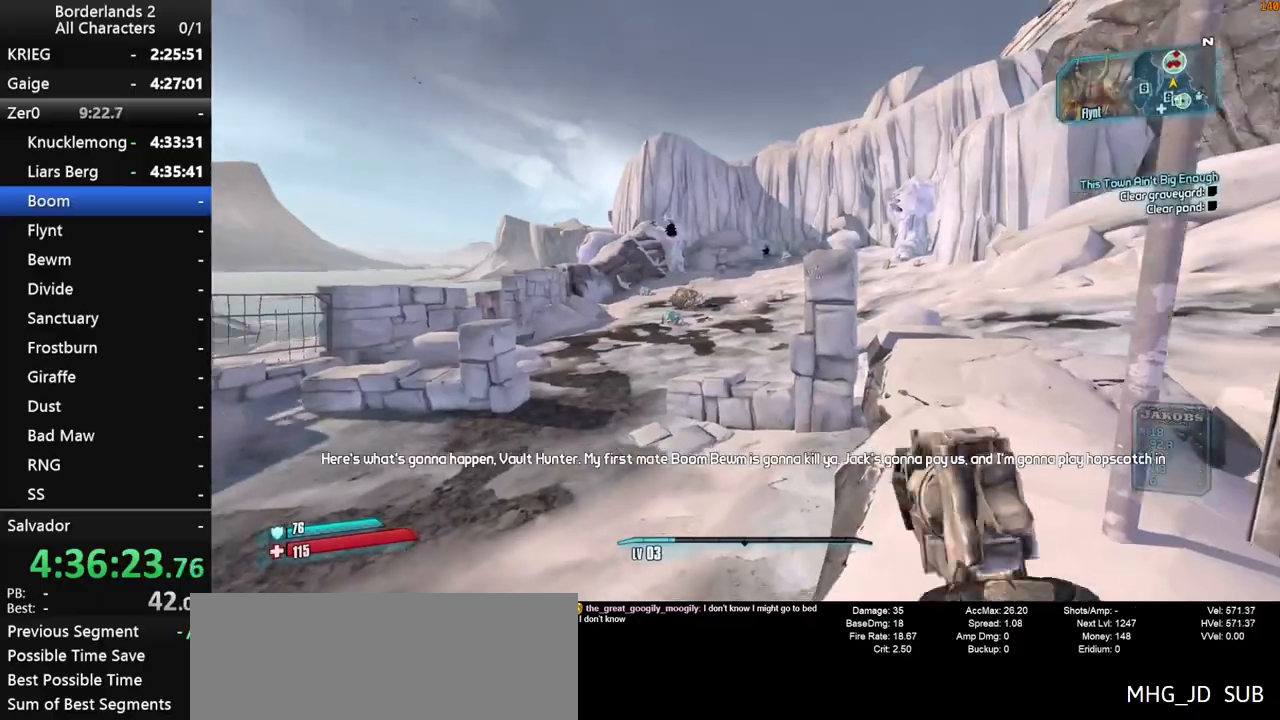
{"keys": ["a", "w"], "mouse": ["right"], "mouse_move": "left", "events": [[17, "a", "down"], [483, "mouse_right", "down"], [483, "shift", "up"]]}
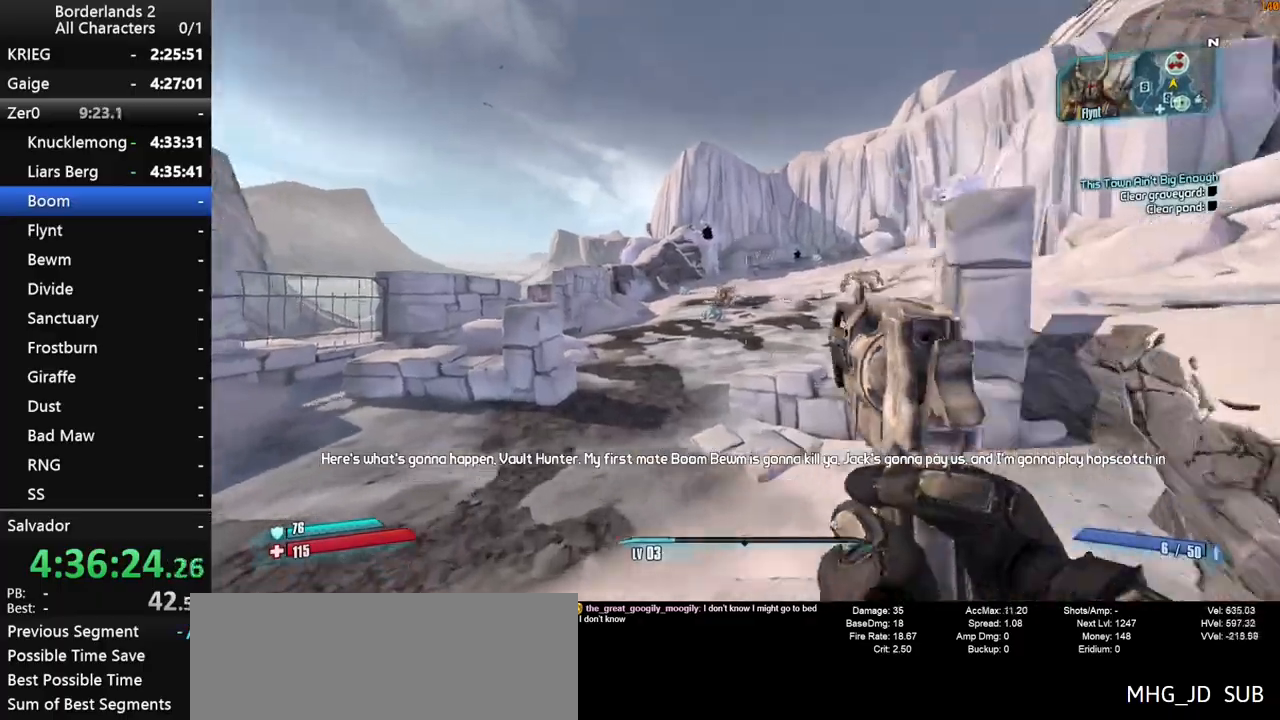
{"keys": ["a", "w"], "mouse": ["right"], "mouse_move": "right", "events": [[167, "mouse_left", "down"], [317, "mouse_left", "up"], [350, "mouse_left", "down"], [400, "mouse_left", "up"], [450, "mouse_left", "down"], [500, "mouse_left", "up"]]}
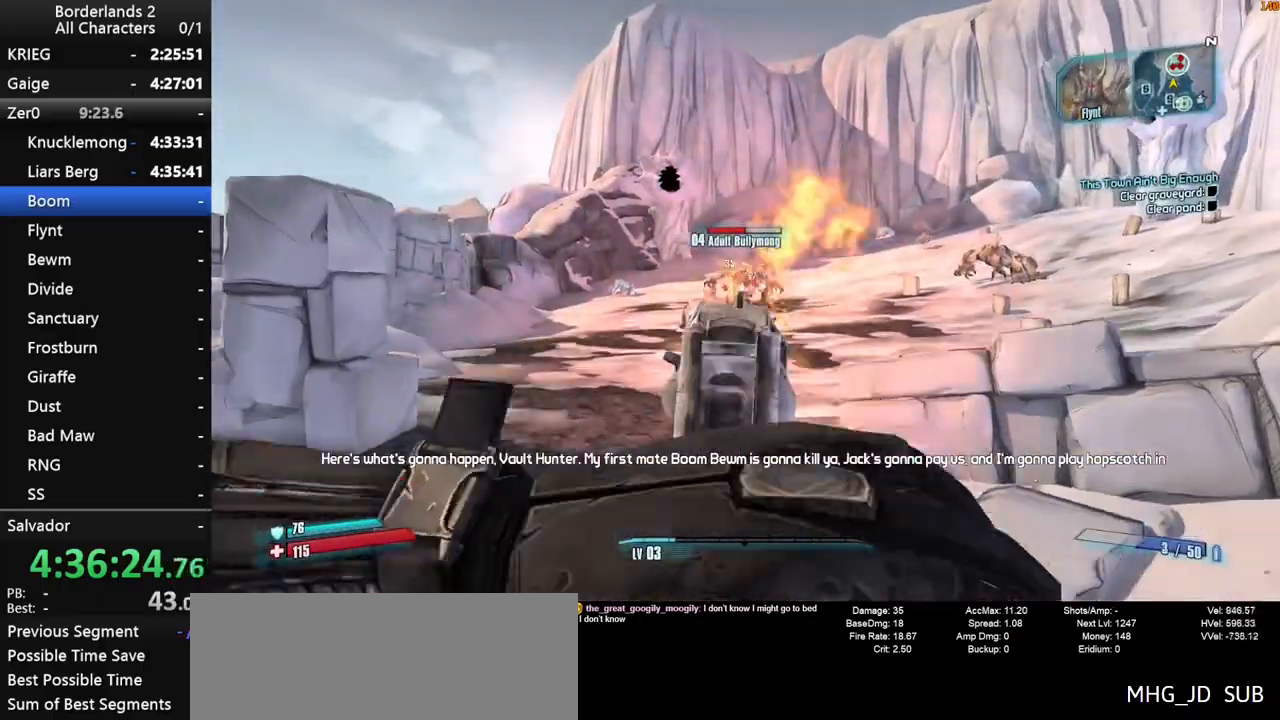
{"keys": ["w"], "mouse": ["left", "right"], "mouse_move": "still", "events": [[50, "mouse_left", "down"], [100, "a", "up"], [233, "mouse_left", "up"], [233, "mouse_right", "up"], [283, "mouse_left", "down"], [283, "mouse_right", "down"], [417, "mouse_left", "up"], [417, "mouse_right", "up"], [467, "mouse_left", "down"], [467, "mouse_right", "down"]]}
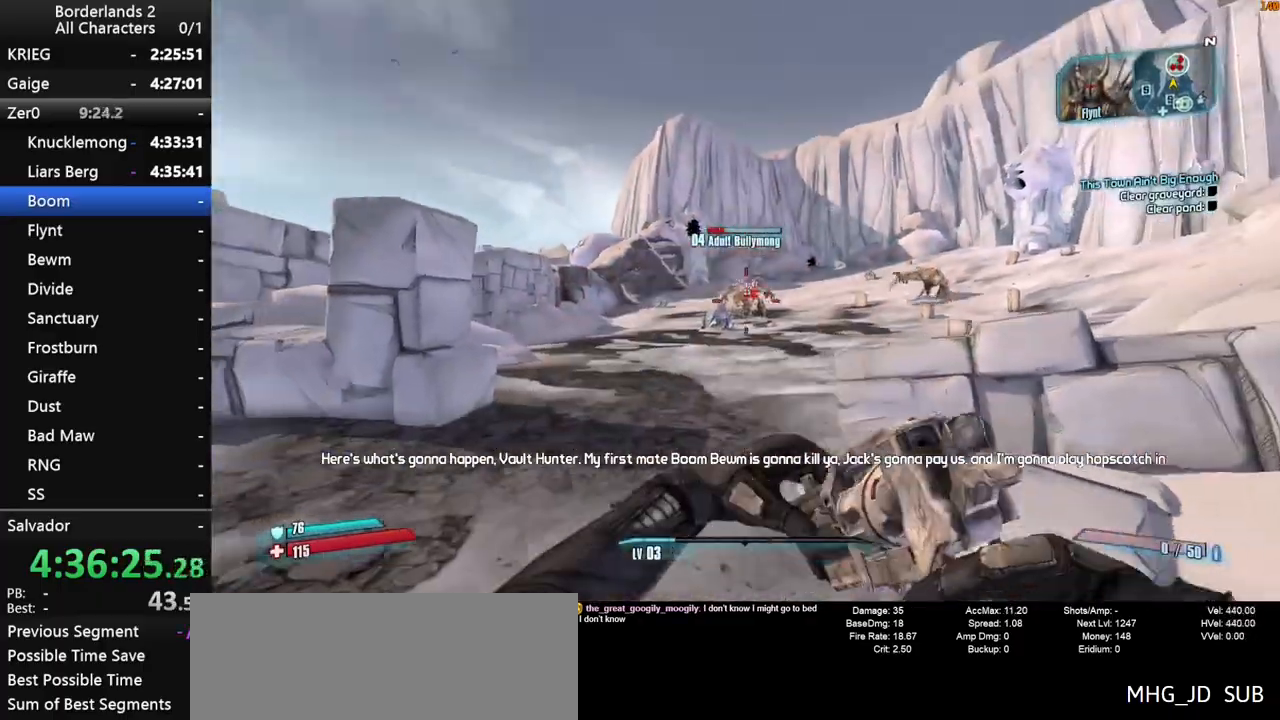
{"keys": ["a", "shift", "w"], "mouse": ["right"], "mouse_move": "still", "events": [[17, "mouse_left", "up"], [67, "q", "down"], [100, "e", "down"], [100, "mouse_right", "up"], [100, "q", "up"], [150, "shift", "down"], [200, "e", "up"], [300, "a", "down"], [483, "mouse_right", "down"]]}
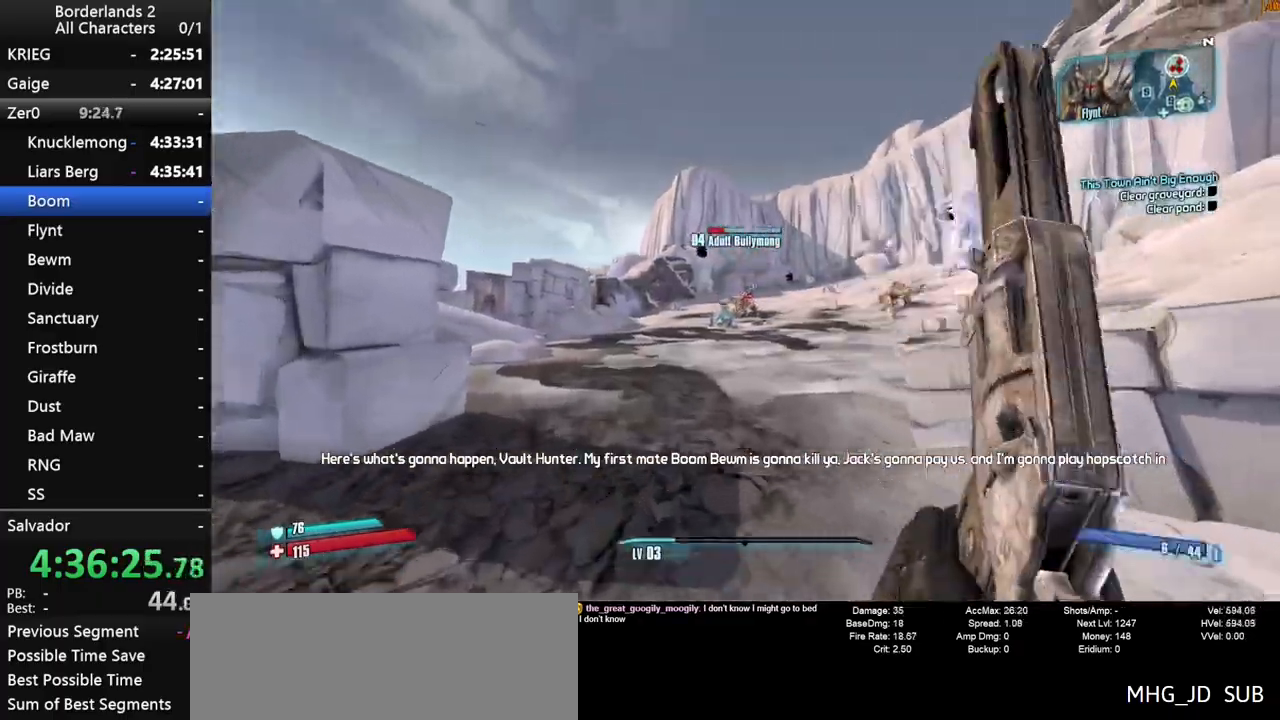
{"keys": ["w"], "mouse": ["left", "right"], "mouse_move": "still", "events": [[33, "shift", "up"], [83, "a", "up"], [167, "mouse_left", "down"], [217, "mouse_left", "up"], [267, "mouse_left", "down"], [367, "mouse_left", "up"], [450, "mouse_left", "down"]]}
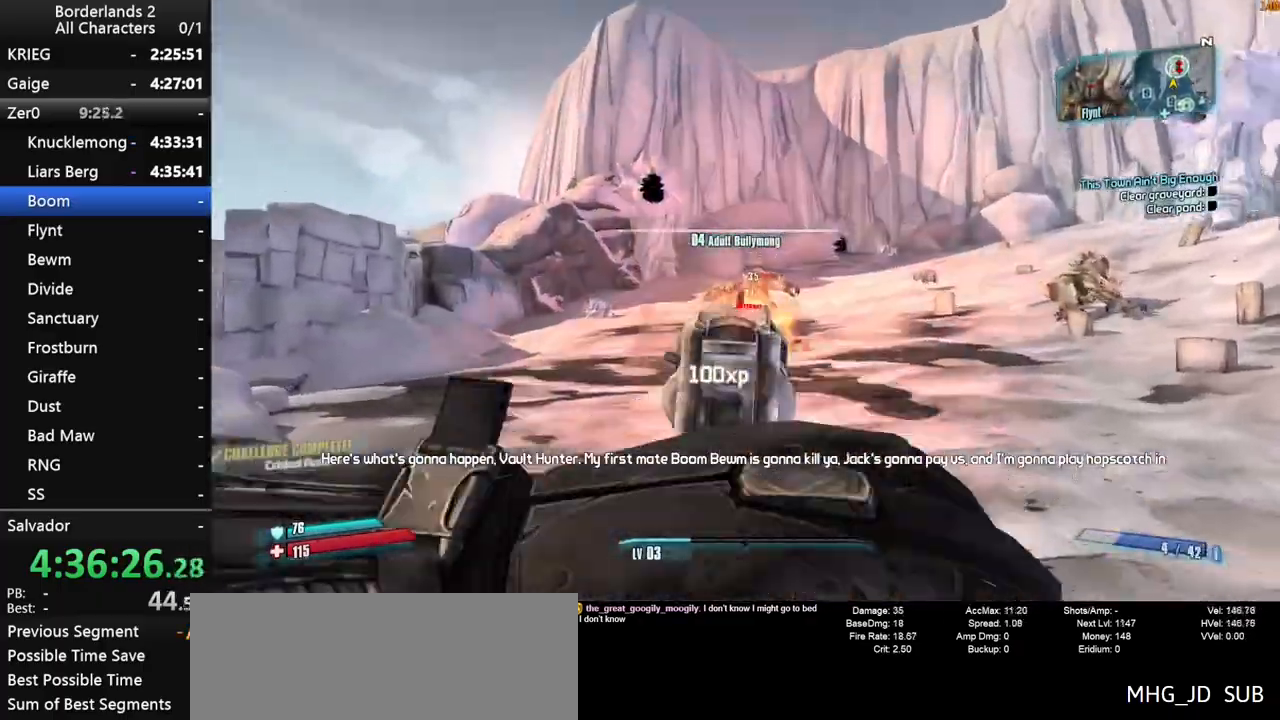
{"keys": ["a", "shift", "w"], "mouse": [], "mouse_move": "still", "events": [[50, "mouse_left", "up"], [50, "q", "down"], [83, "mouse_right", "up"], [133, "e", "down"], [133, "q", "up"], [133, "shift", "down"], [183, "e", "up"], [183, "shift", "up"], [233, "shift", "down"], [367, "a", "down"]]}
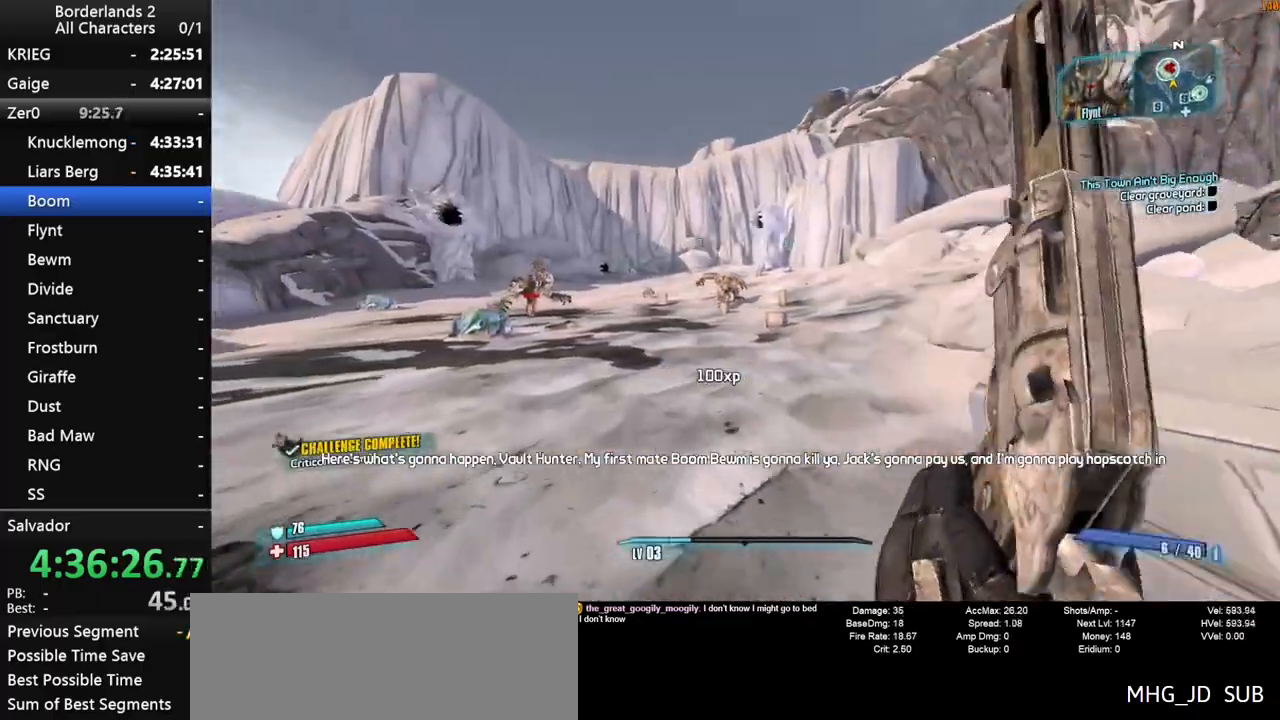
{"keys": ["w"], "mouse": ["left", "right"], "mouse_move": "still", "events": [[17, "mouse_right", "down"], [67, "shift", "up"], [150, "a", "up"], [200, "mouse_left", "down"], [250, "mouse_left", "up"], [300, "mouse_left", "down"]]}
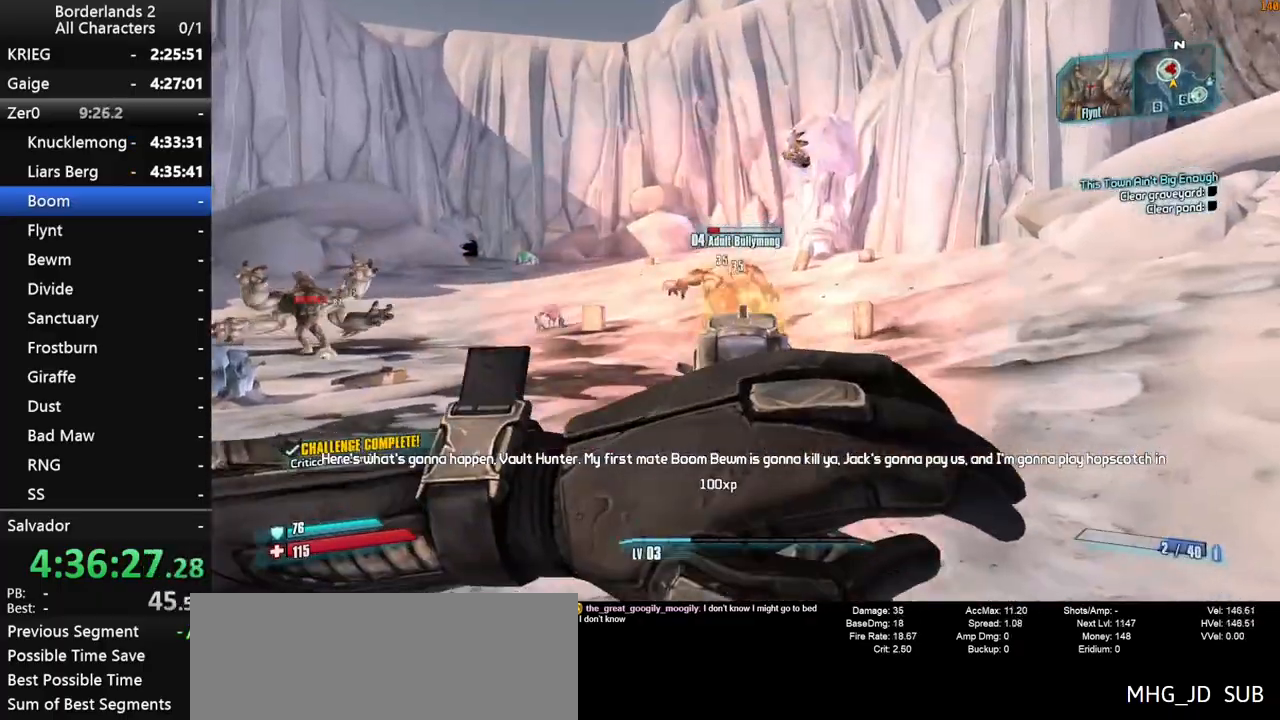
{"keys": ["shift", "w"], "mouse": [], "mouse_move": "left", "events": [[33, "mouse_left", "up"], [83, "mouse_left", "down"], [167, "mouse_left", "up"], [217, "mouse_left", "down"], [267, "mouse_left", "up"], [267, "mouse_right", "up"], [317, "mouse_left", "down"], [317, "mouse_right", "down"], [317, "q", "down"], [350, "e", "down"], [350, "mouse_left", "up"], [350, "mouse_right", "up"], [400, "q", "up"], [450, "e", "up"], [450, "shift", "down"]]}
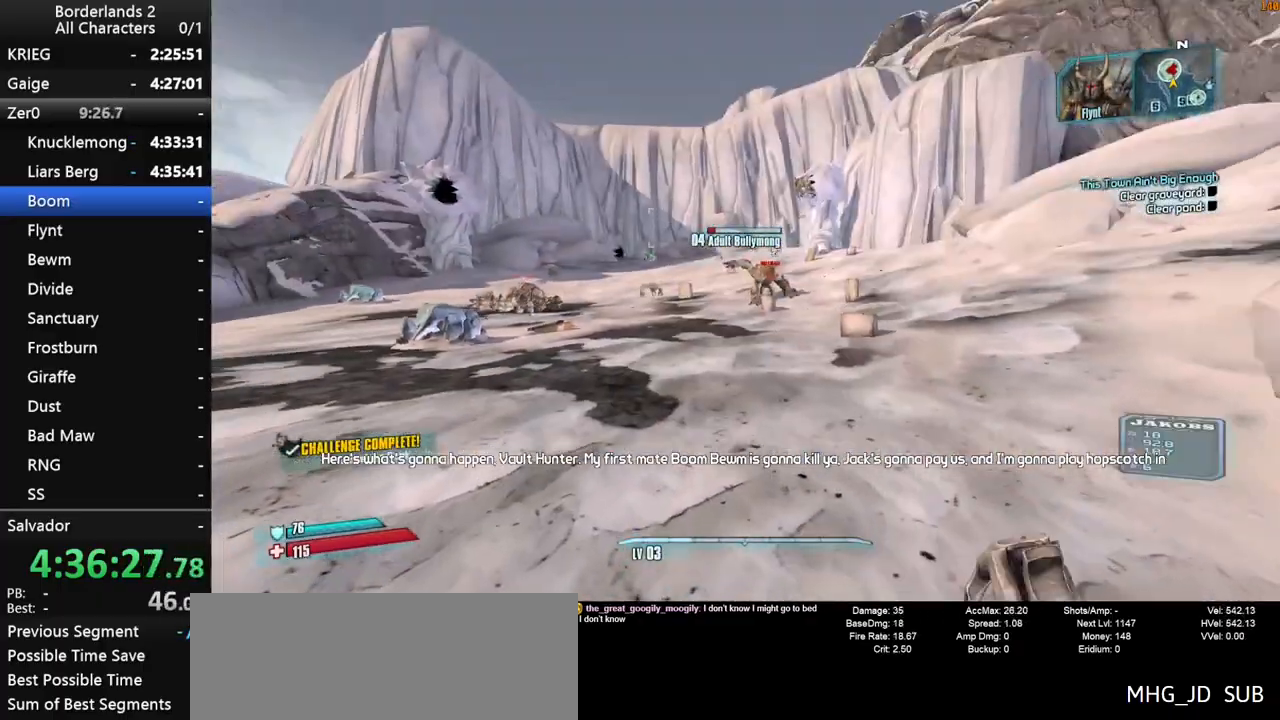
{"keys": ["a", "shift", "w"], "mouse": ["left", "right"], "mouse_move": "right", "events": [[50, "a", "down"], [233, "a", "up"], [333, "mouse_right", "down"], [417, "a", "down"], [467, "mouse_left", "down"]]}
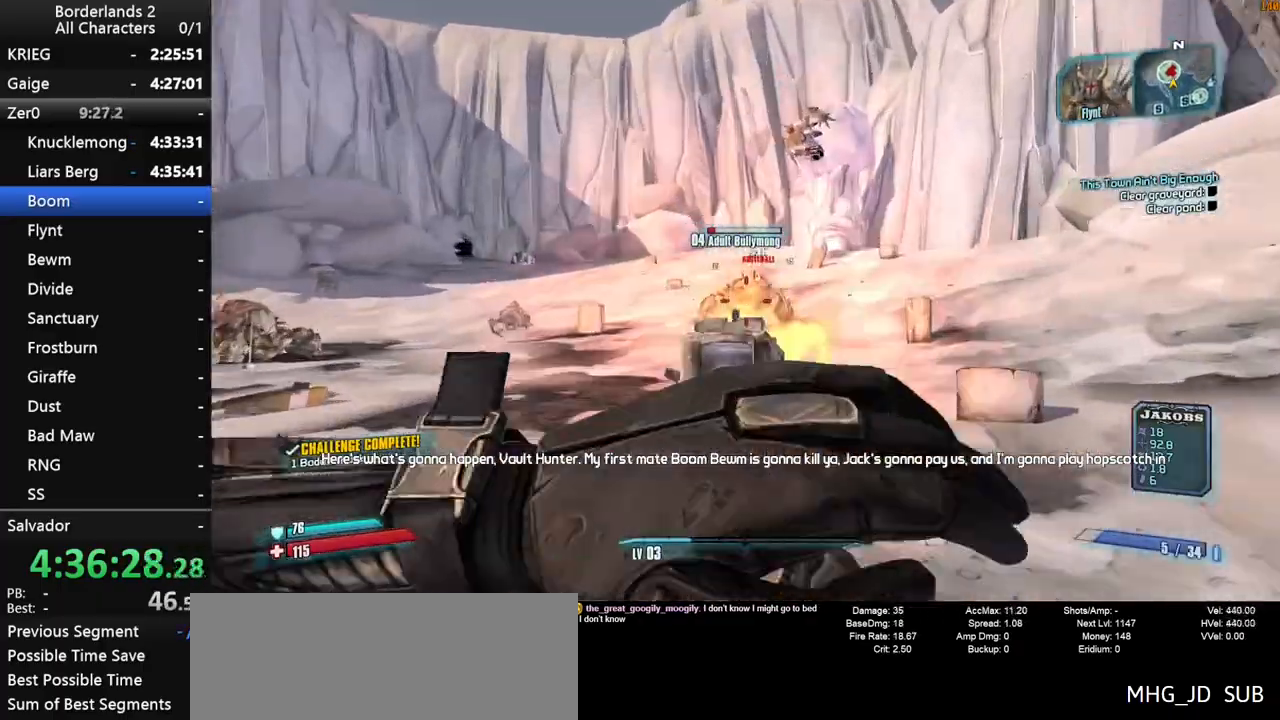
{"keys": ["w"], "mouse": [], "mouse_move": "still", "events": [[67, "shift", "up"], [100, "mouse_left", "up"], [100, "mouse_right", "up"], [200, "mouse_right", "down"], [333, "mouse_left", "down"], [383, "mouse_left", "up"], [433, "mouse_left", "down"], [483, "a", "up"], [483, "mouse_left", "up"], [483, "mouse_right", "up"]]}
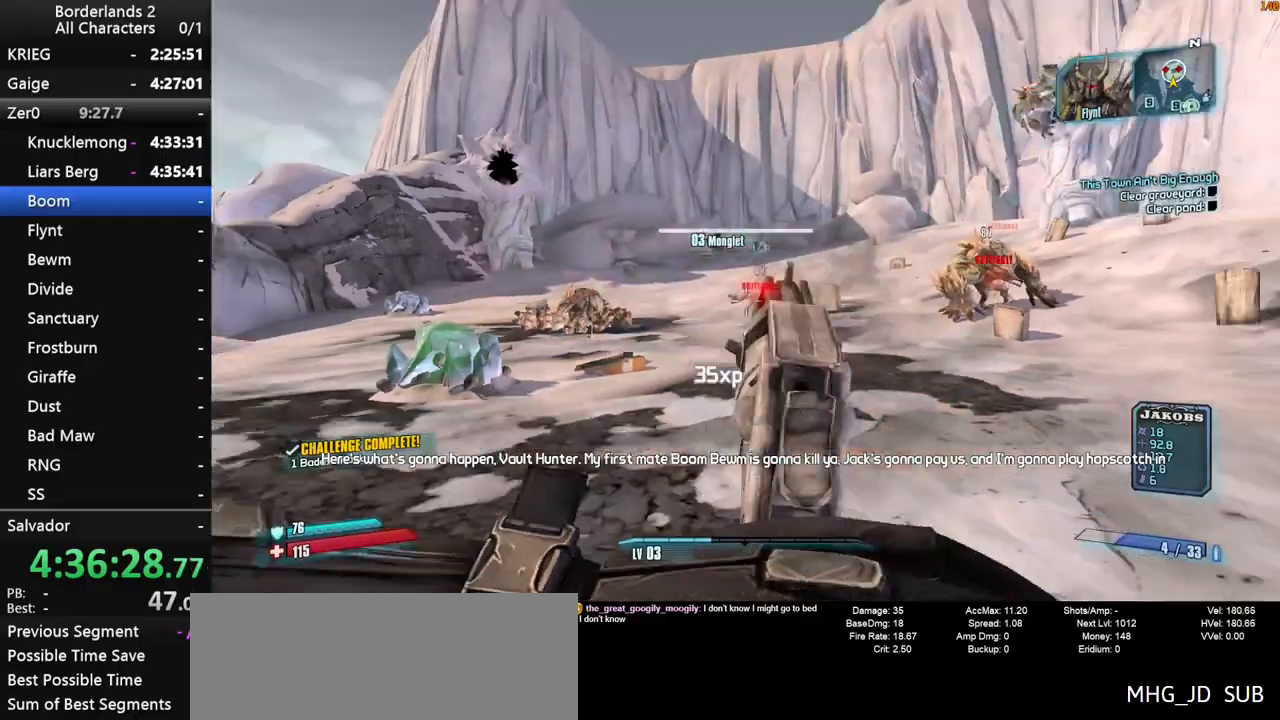
{"keys": ["shift", "w"], "mouse": [], "mouse_move": "still", "events": [[33, "mouse_left", "down"], [33, "mouse_right", "down"], [83, "mouse_left", "up"], [83, "mouse_right", "up"], [117, "mouse_left", "down"], [117, "mouse_right", "down"], [217, "mouse_left", "up"], [267, "mouse_right", "up"], [267, "q", "down"], [317, "e", "down"], [317, "q", "up"], [317, "shift", "down"], [367, "e", "up"]]}
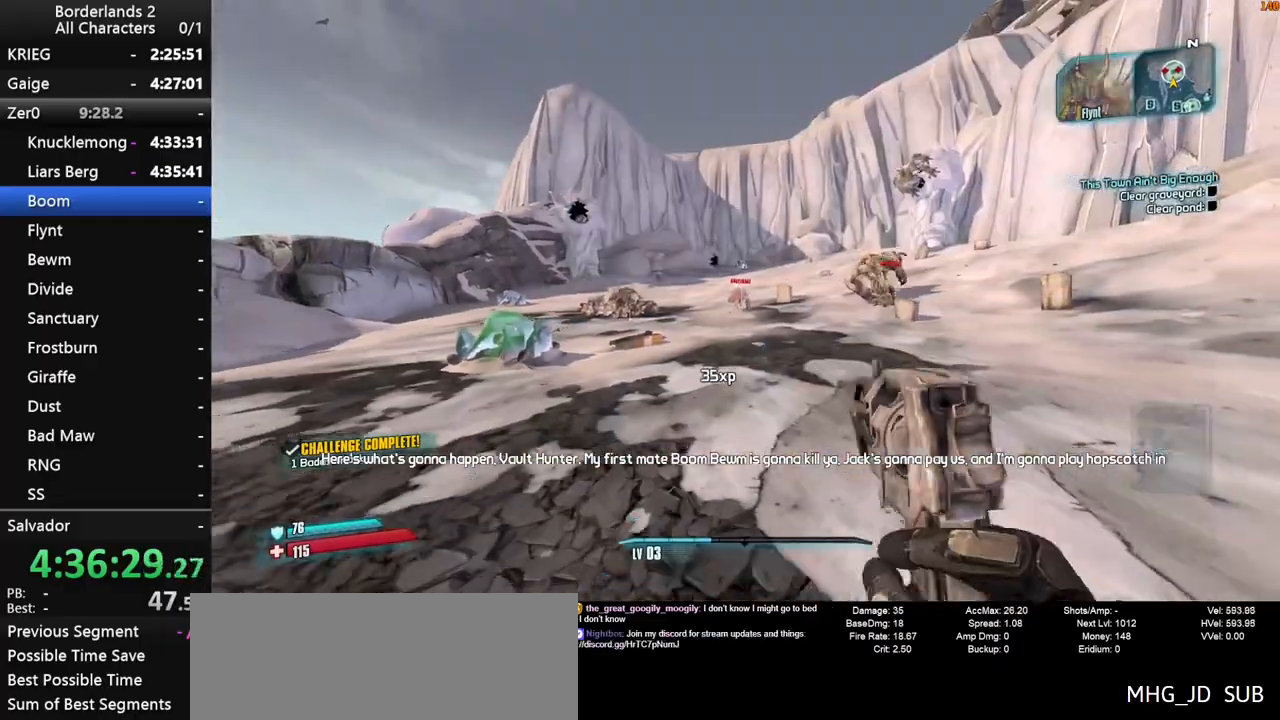
{"keys": ["a", "w"], "mouse": ["right"], "mouse_move": "up", "events": [[50, "a", "down"], [183, "shift", "up"], [467, "mouse_right", "down"]]}
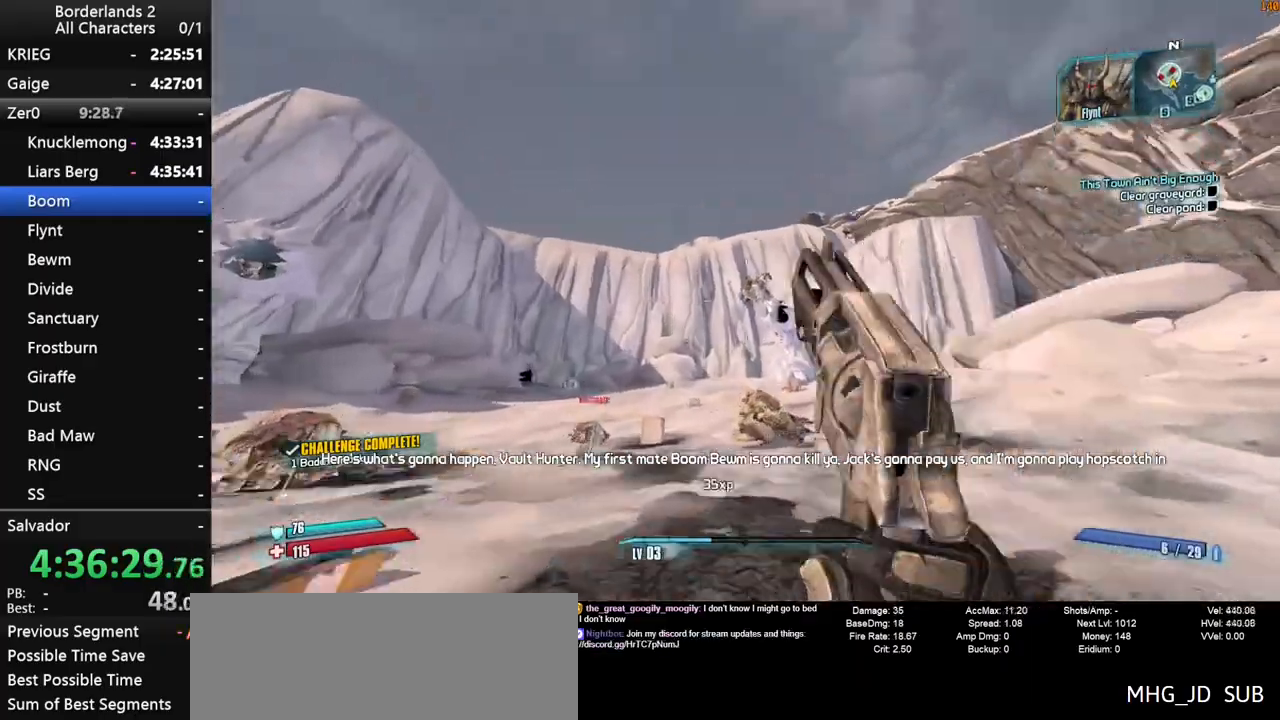
{"keys": ["a", "w"], "mouse": ["right"], "mouse_move": "still", "events": [[100, "mouse_left", "down"], [150, "mouse_left", "up"], [200, "mouse_left", "down"], [250, "mouse_left", "up"], [350, "mouse_right", "up"], [433, "mouse_right", "down"]]}
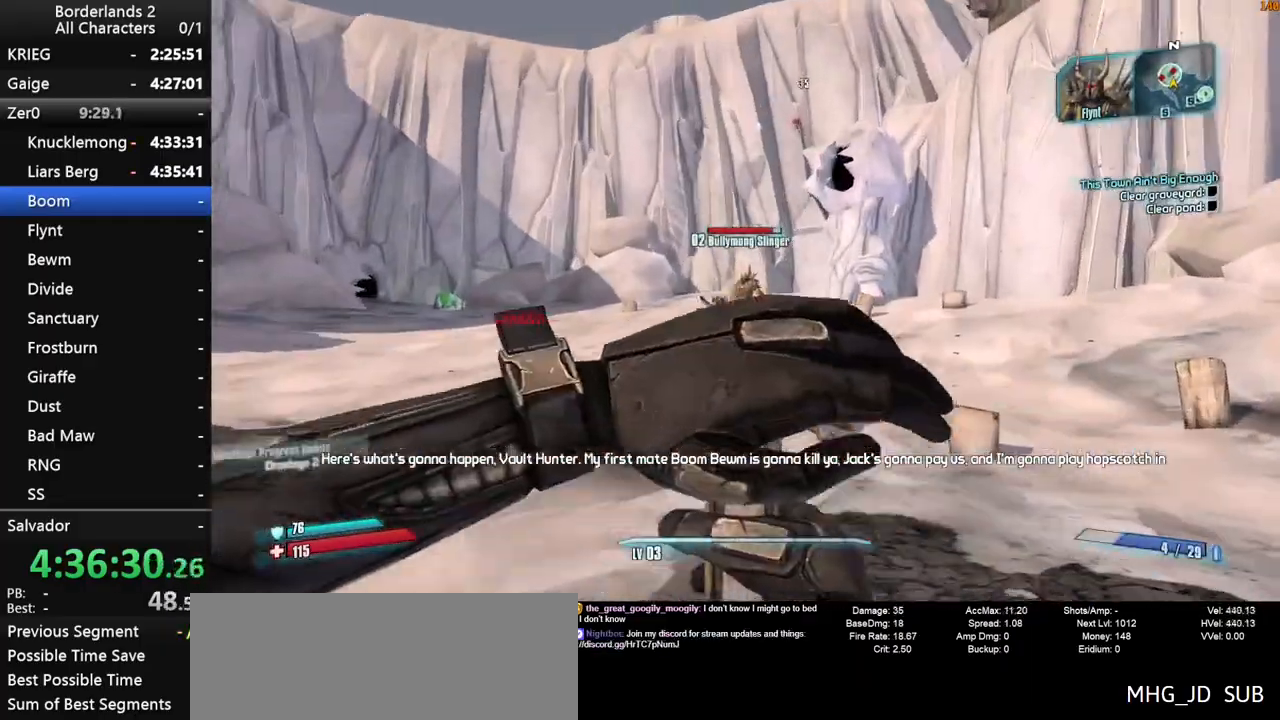
{"keys": [], "mouse": ["left", "right"], "mouse_move": "still", "events": [[33, "a", "up"], [217, "mouse_left", "down"], [267, "mouse_left", "up"], [317, "mouse_left", "down"], [350, "mouse_left", "up"], [400, "mouse_left", "down"], [400, "w", "up"], [450, "mouse_left", "up"], [500, "mouse_left", "down"]]}
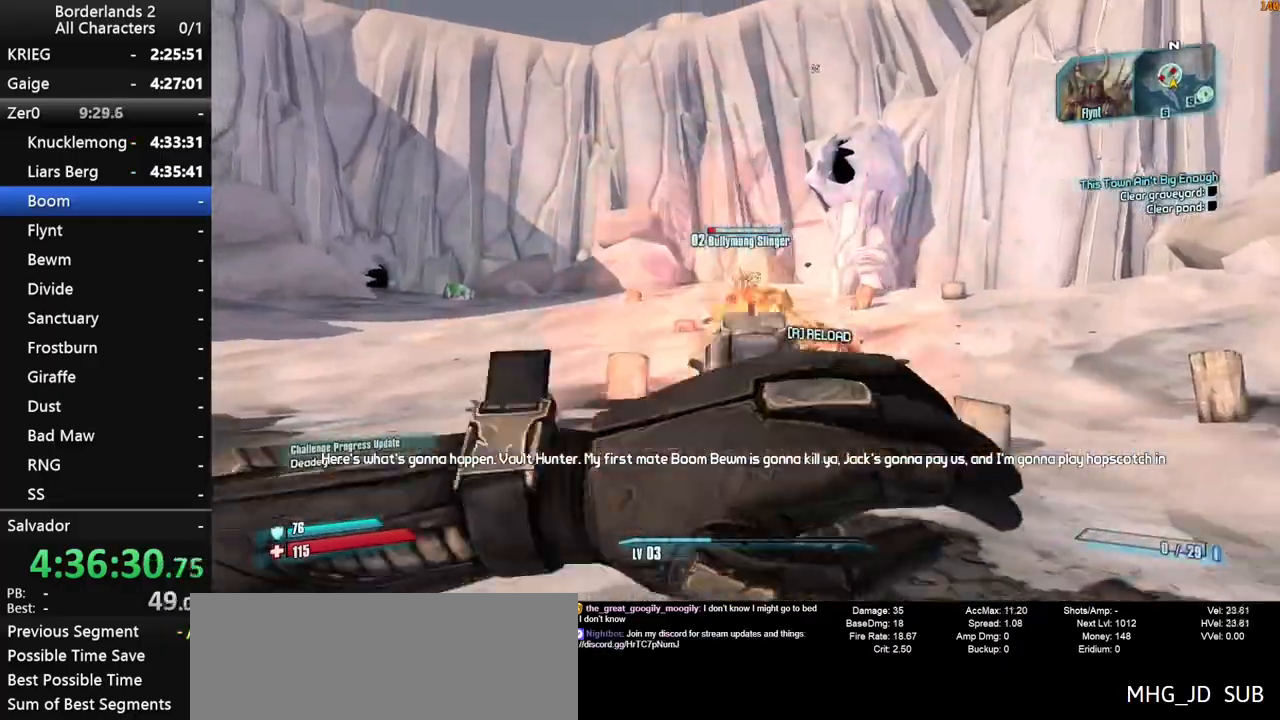
{"keys": ["shift"], "mouse": [], "mouse_move": "left", "events": [[50, "mouse_left", "up"], [83, "mouse_left", "down"], [133, "mouse_left", "up"], [233, "q", "down"], [283, "mouse_right", "up"], [333, "e", "down"], [333, "q", "up"], [367, "e", "up"], [367, "shift", "down"]]}
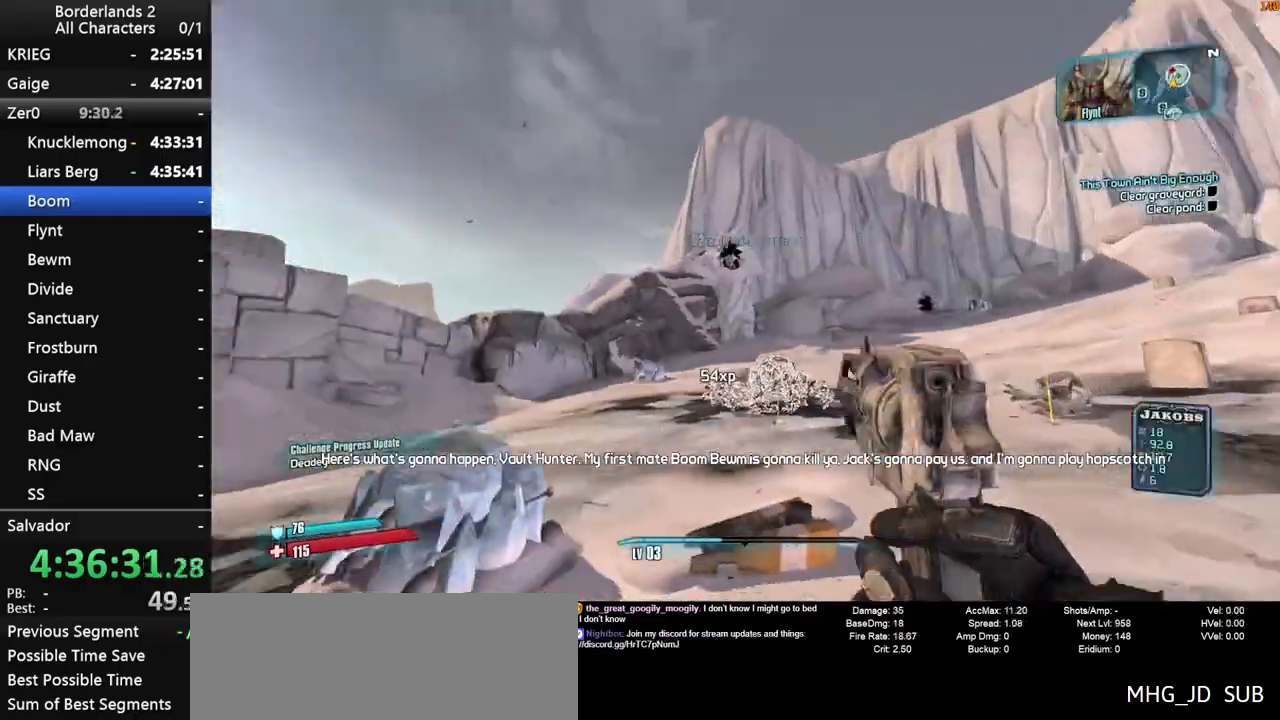
{"keys": [], "mouse": ["right"], "mouse_move": "down", "events": [[17, "w", "down"], [67, "a", "down"], [150, "shift", "up"], [200, "mouse_right", "down"], [383, "a", "up"], [383, "mouse_left", "down"], [433, "mouse_left", "up"], [483, "w", "up"]]}
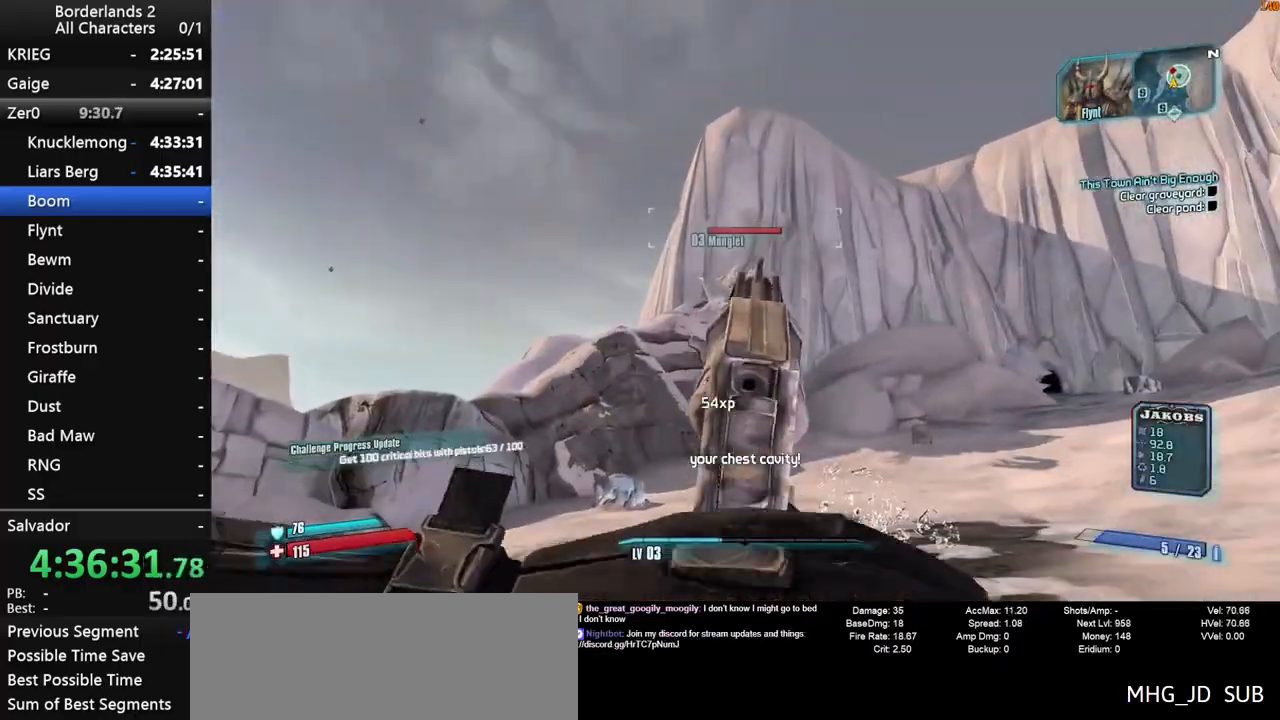
{"keys": [], "mouse": ["right"], "mouse_move": "down", "events": [[117, "mouse_left", "down"], [167, "mouse_left", "up"], [217, "mouse_left", "down"], [267, "mouse_left", "up"]]}
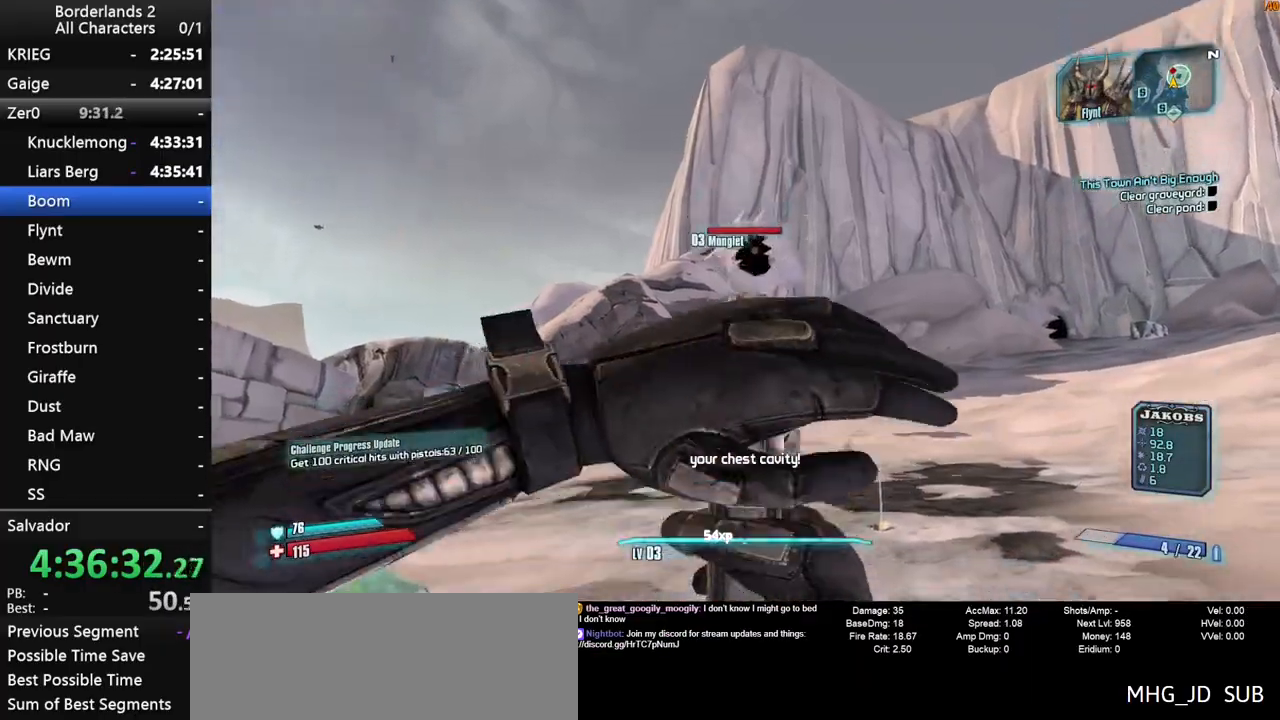
{"keys": ["shift"], "mouse": ["right"], "mouse_move": "still", "events": [[50, "mouse_right", "up"], [133, "mouse_right", "down"], [183, "shift", "down"], [317, "mouse_left", "down"], [417, "mouse_left", "up"]]}
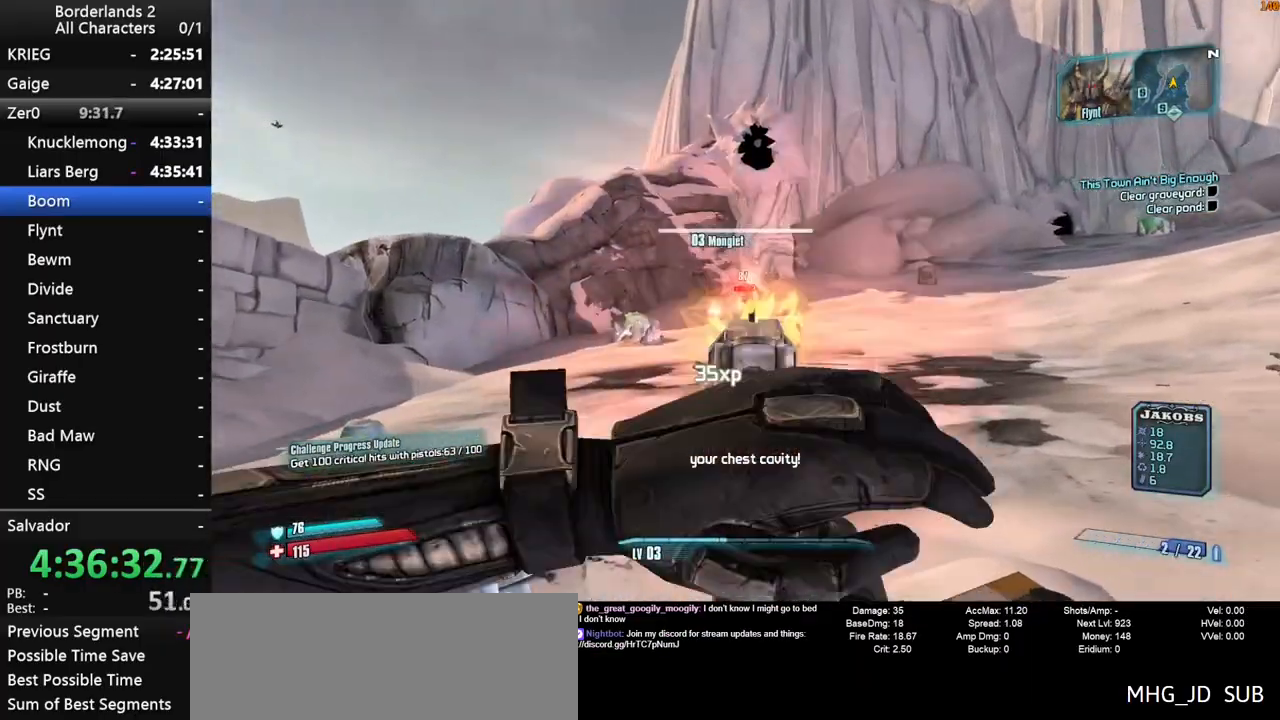
{"keys": ["escape"], "mouse": [], "mouse_move": "right", "events": [[17, "mouse_left", "down"], [67, "mouse_right", "up"], [100, "mouse_left", "up"], [100, "shift", "up"], [150, "mouse_left", "down"], [150, "mouse_right", "down"], [150, "shift", "down"], [200, "mouse_left", "up"], [200, "mouse_right", "up"], [200, "q", "down"], [250, "e", "down"], [250, "q", "up"], [250, "shift", "up"], [300, "e", "up"], [483, "escape", "down"]]}
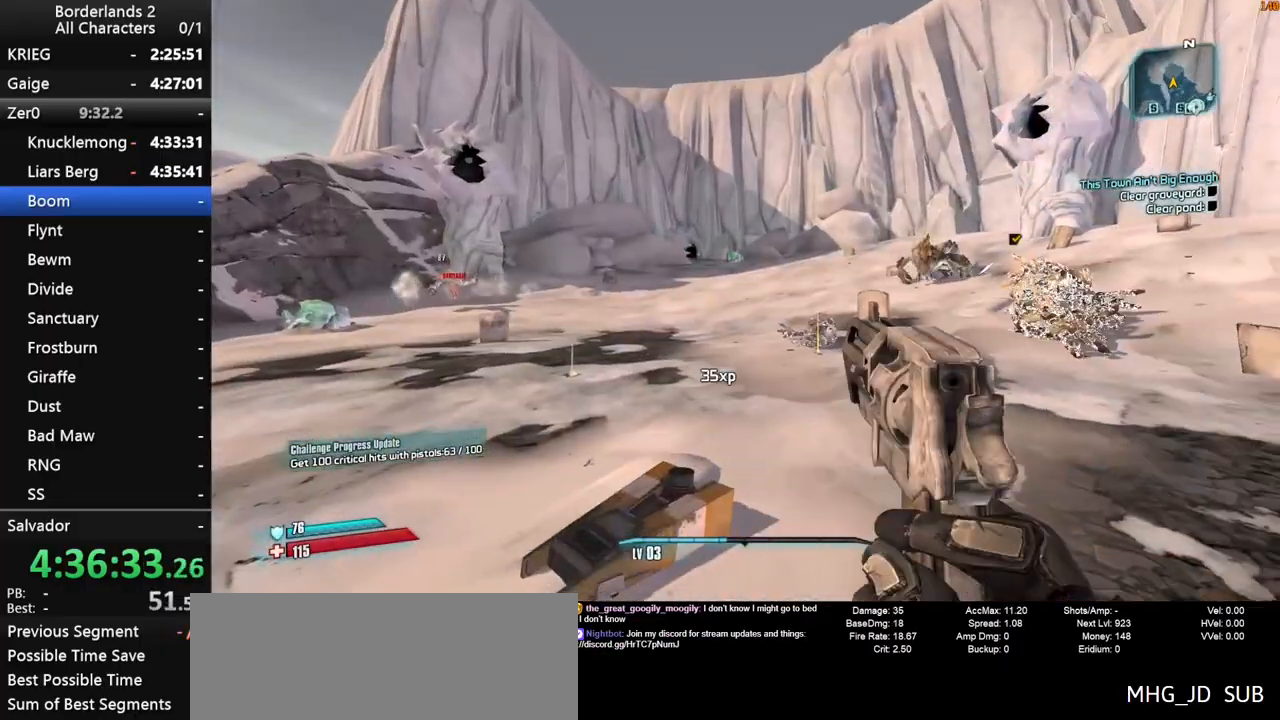
{"keys": [], "mouse": [], "mouse_move": "still", "events": [[33, "escape", "up"], [167, "space", "down"], [267, "space", "up"], [317, "space", "down"], [350, "space", "up"]]}